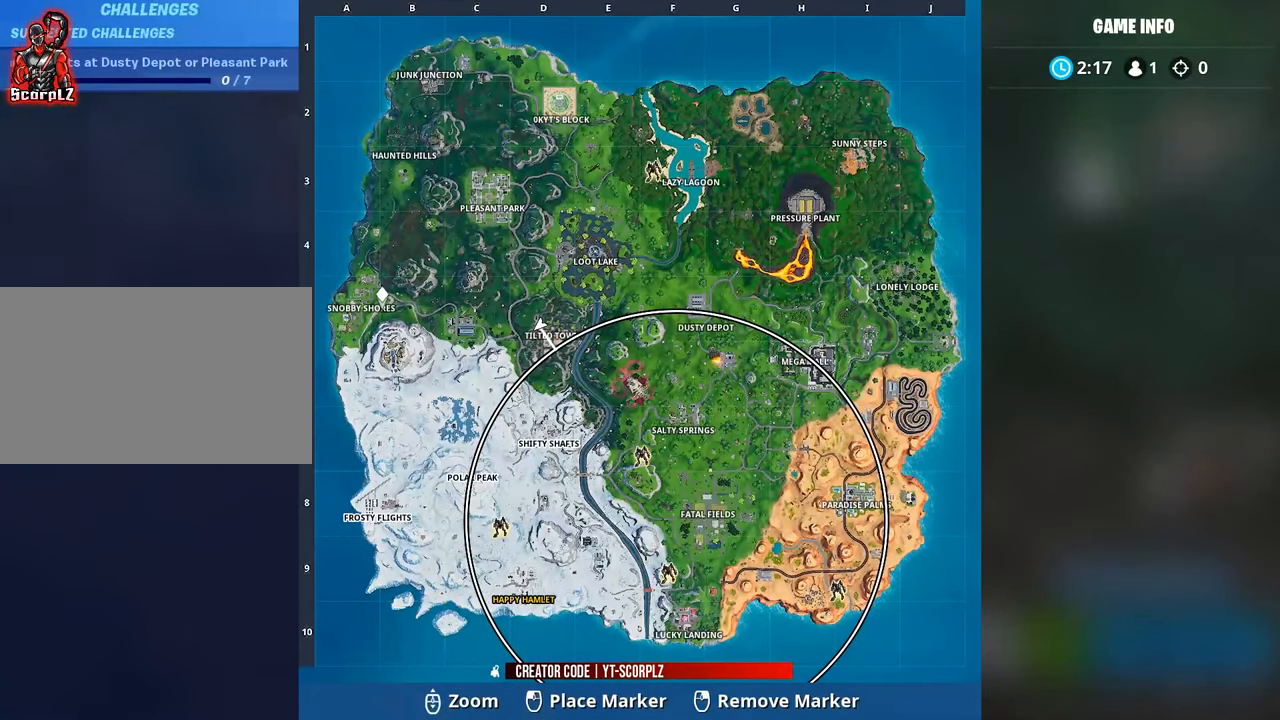
Gameplay with keyboard and mouse; each line is a JSON object with the keys and mouse buttons held at the frame after it. "events" lists presses ("down") and releases ("up") of "1", "2", "3", "4", "5", "a", "alt", "c", "caps_lock", "ctrl", "d", "e", "f", "g", "q", "r", "s", "shift", "space", "t", "tab", "v", "w", "x", "z", "mouse_left", "mouse_wheel" and "mouse_right" between this image and that frame as [ms after this image, input, new state], when the widget could be followed in between. "mouse_left", "mouse_wheel", "mouse_right" = the "left", "wheel", "right" buttons of the "mouse" list. No other keys are recorded. "wheel" means that the mouse wheel is clicked or scrolled. "mouse_move" is the direction in which the mouse moves at that frame (one of eight, or "still"), when it could be read.
{"keys": [], "mouse": ["left"], "mouse_move": "still", "events": [[467, "mouse_left", "down"]]}
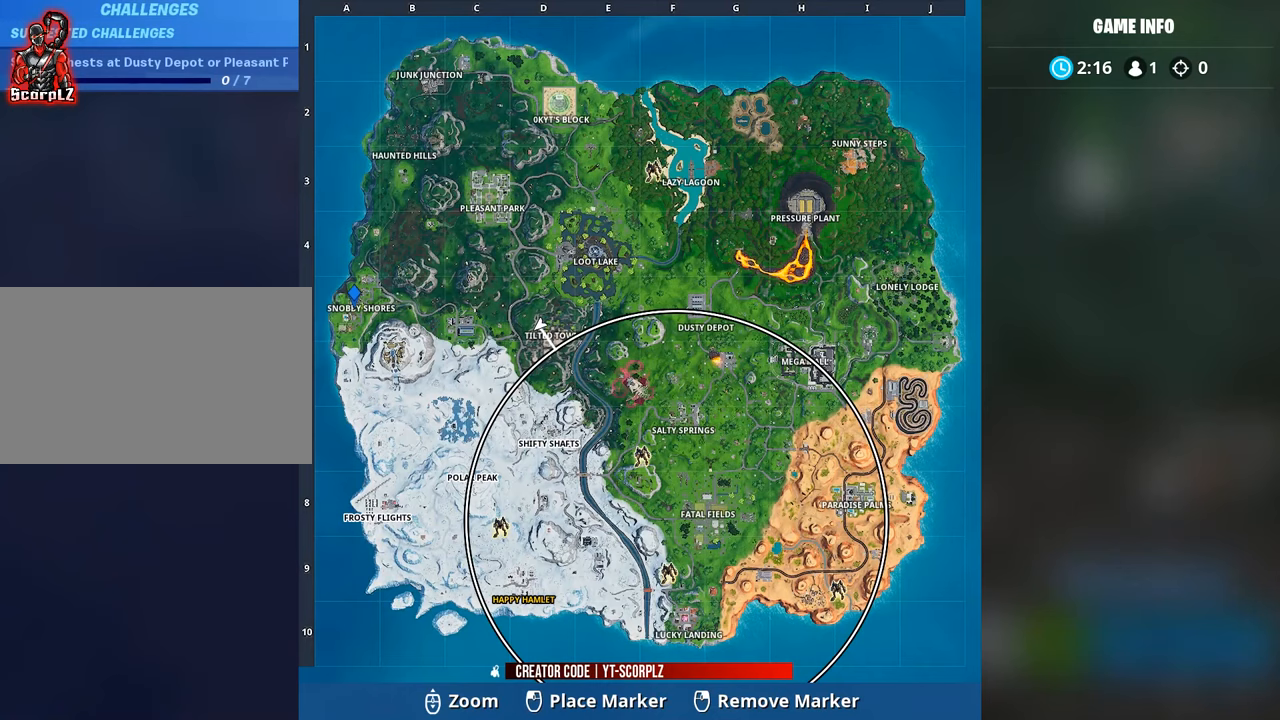
{"keys": [], "mouse": [], "mouse_move": "right", "events": [[67, "mouse_left", "up"]]}
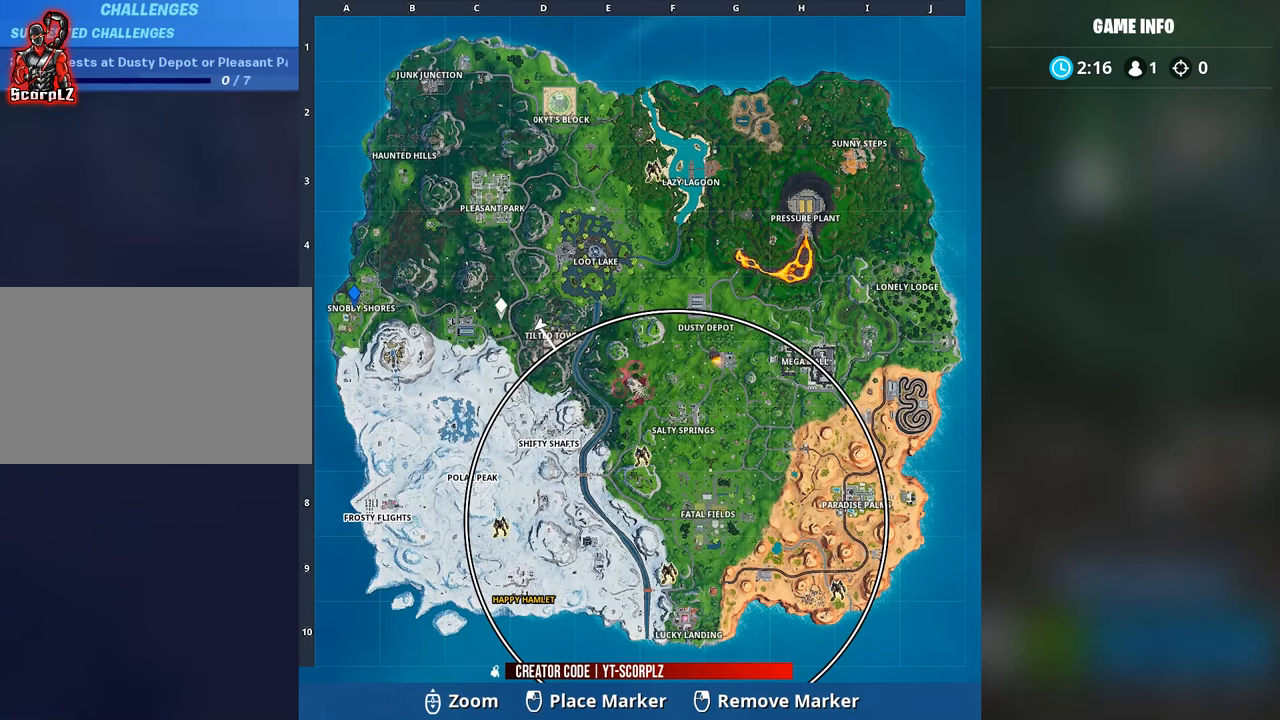
{"keys": [], "mouse": [], "mouse_move": "still", "events": []}
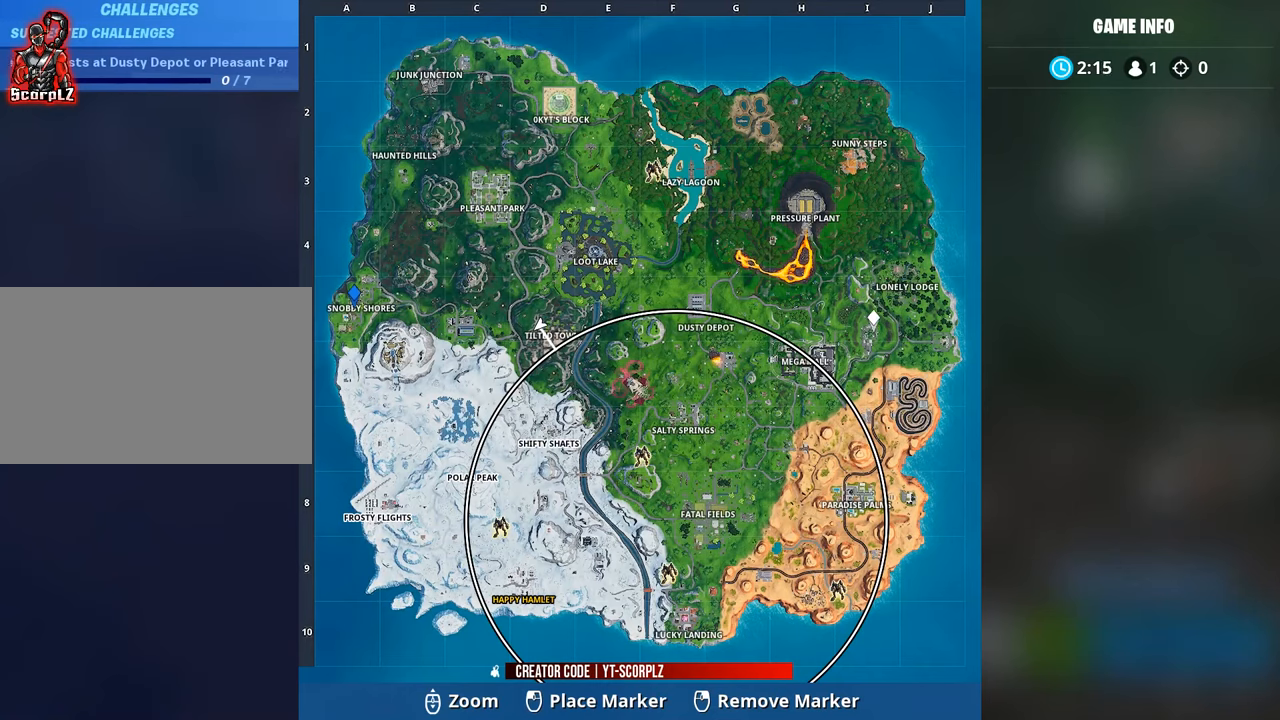
{"keys": [], "mouse": [], "mouse_move": "still", "events": [[234, "mouse_left", "down"], [334, "mouse_left", "up"]]}
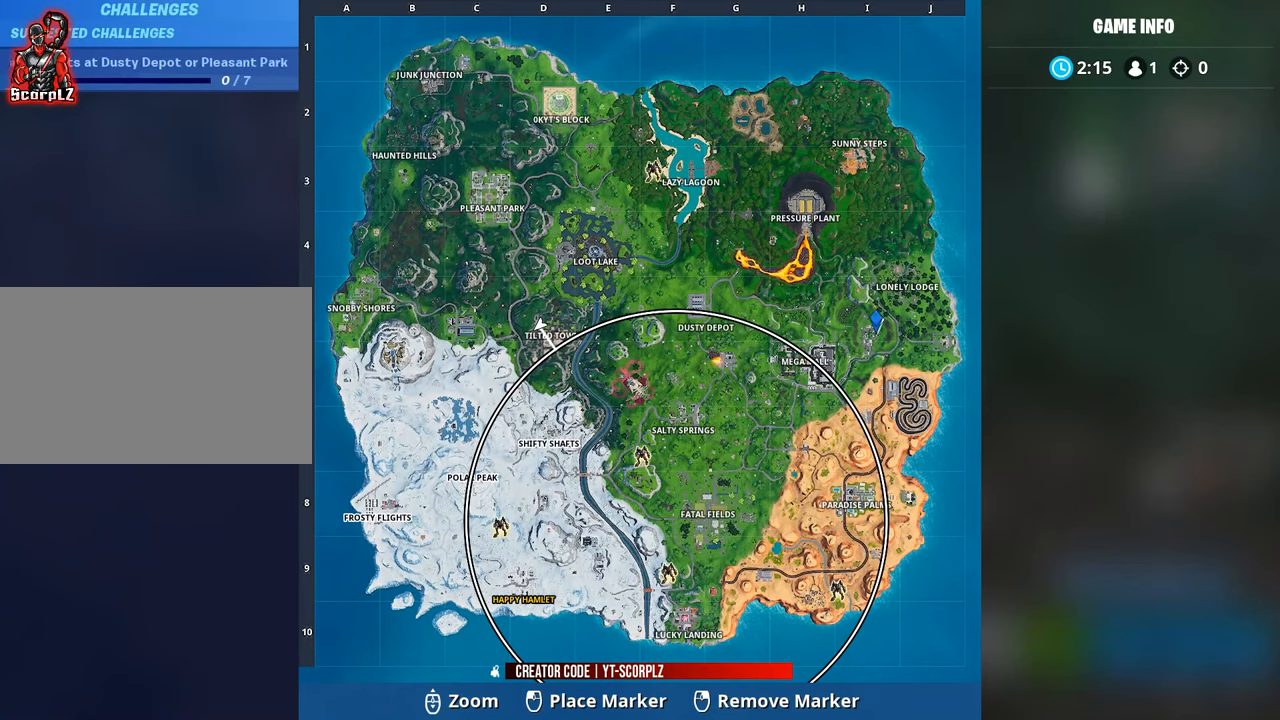
{"keys": [], "mouse": [], "mouse_move": "still", "events": []}
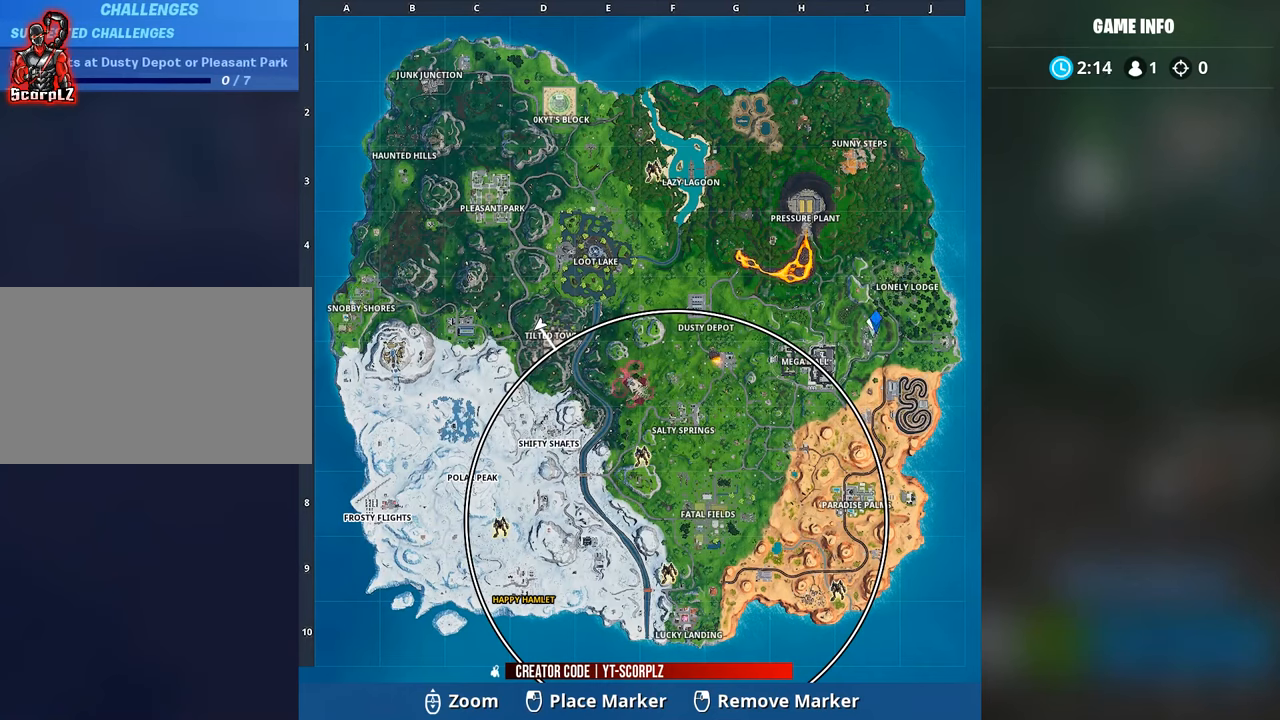
{"keys": [], "mouse": [], "events": []}
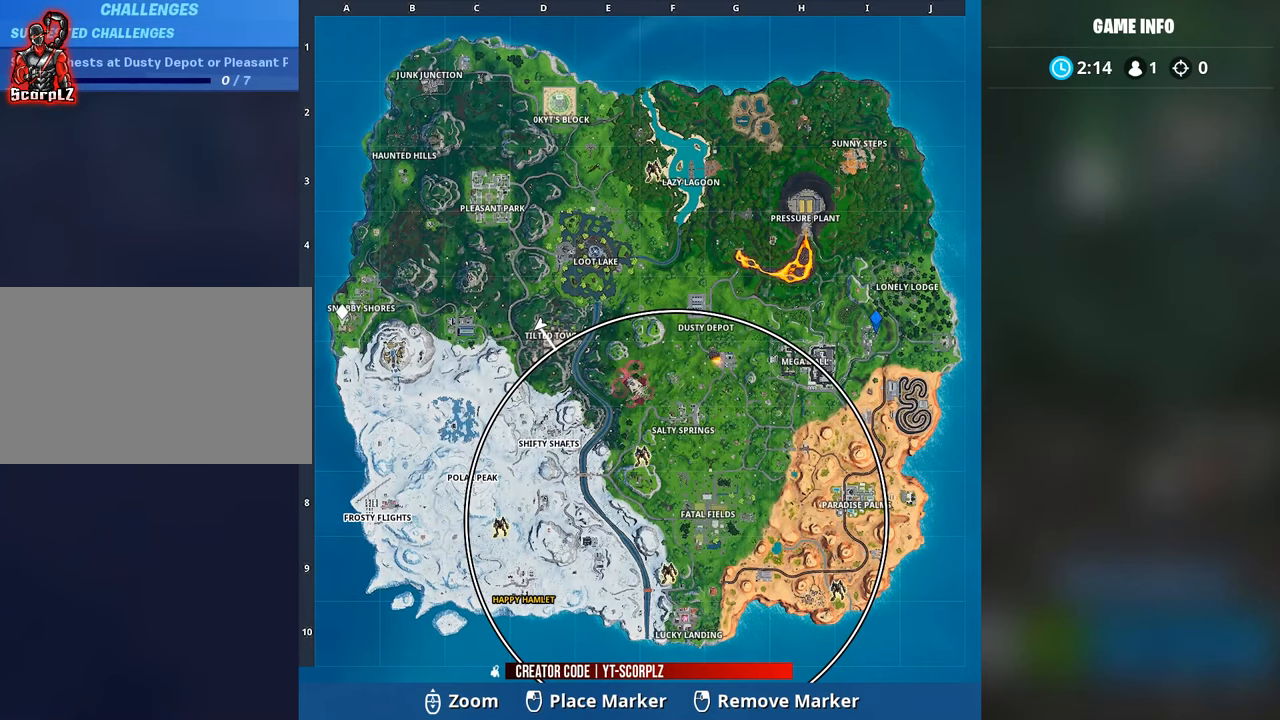
{"keys": [], "mouse": [], "mouse_move": "still", "events": []}
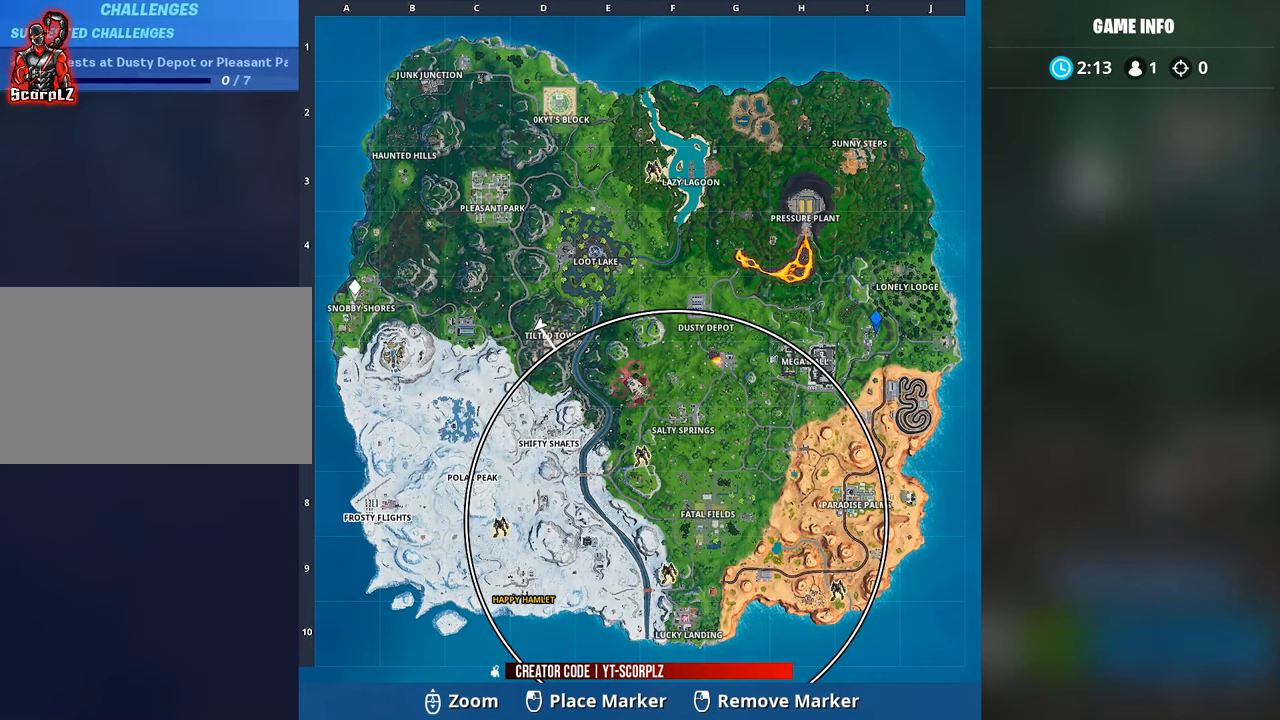
{"keys": [], "mouse": [], "mouse_move": "still", "events": [[267, "mouse_left", "down"], [317, "mouse_left", "up"]]}
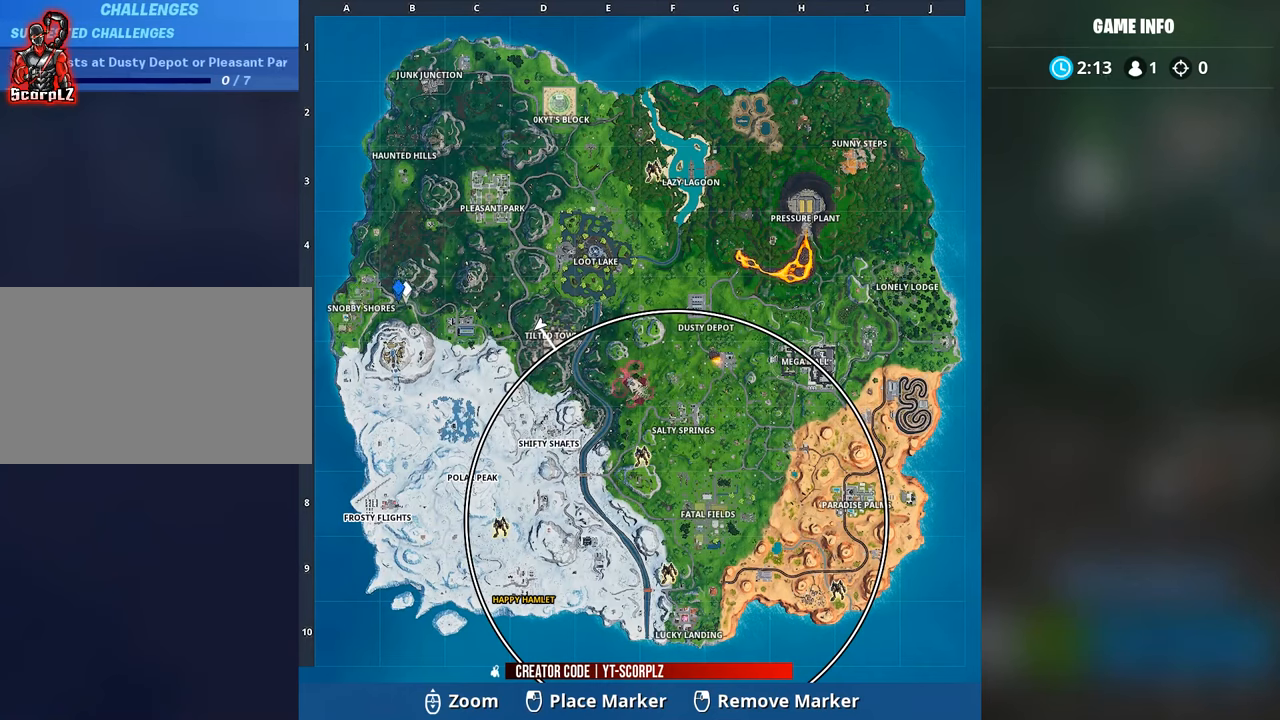
{"keys": [], "mouse": [], "mouse_move": "still", "events": [[233, "mouse_left", "down"], [333, "mouse_left", "up"]]}
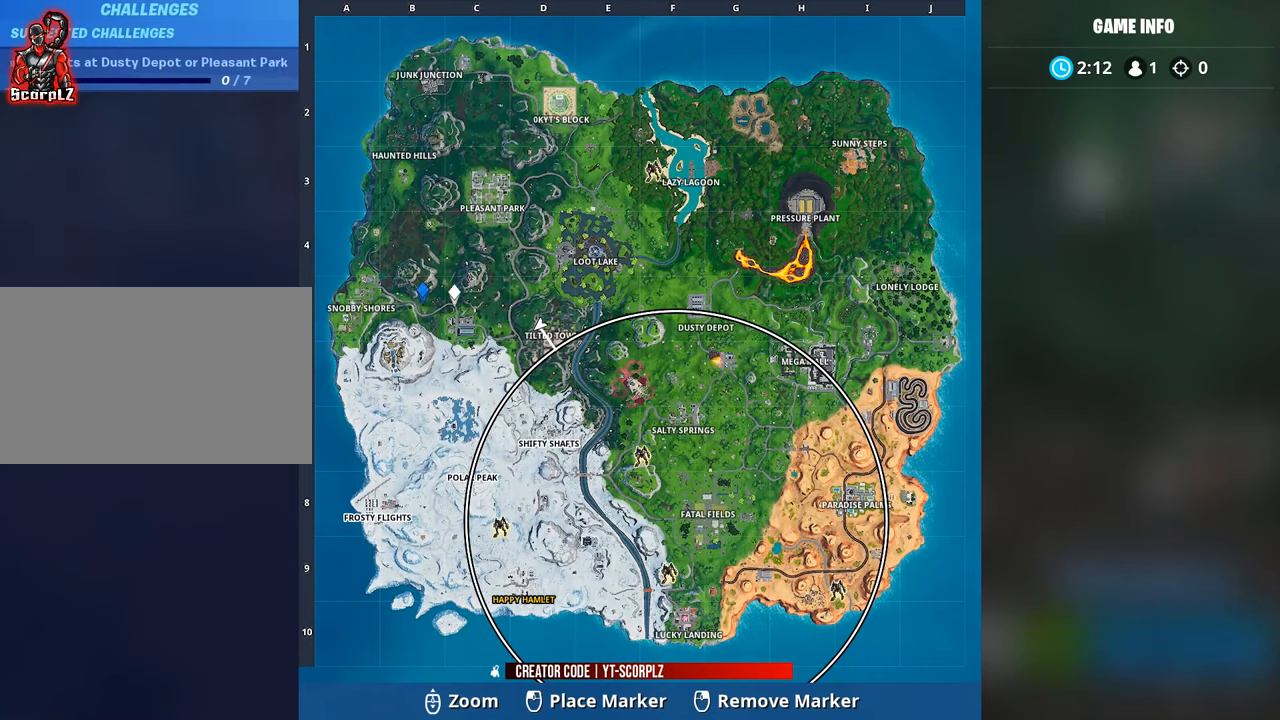
{"keys": [], "mouse": ["left"], "mouse_move": "still", "events": [[167, "mouse_left", "down"], [201, "mouse_left", "up"], [484, "mouse_left", "down"]]}
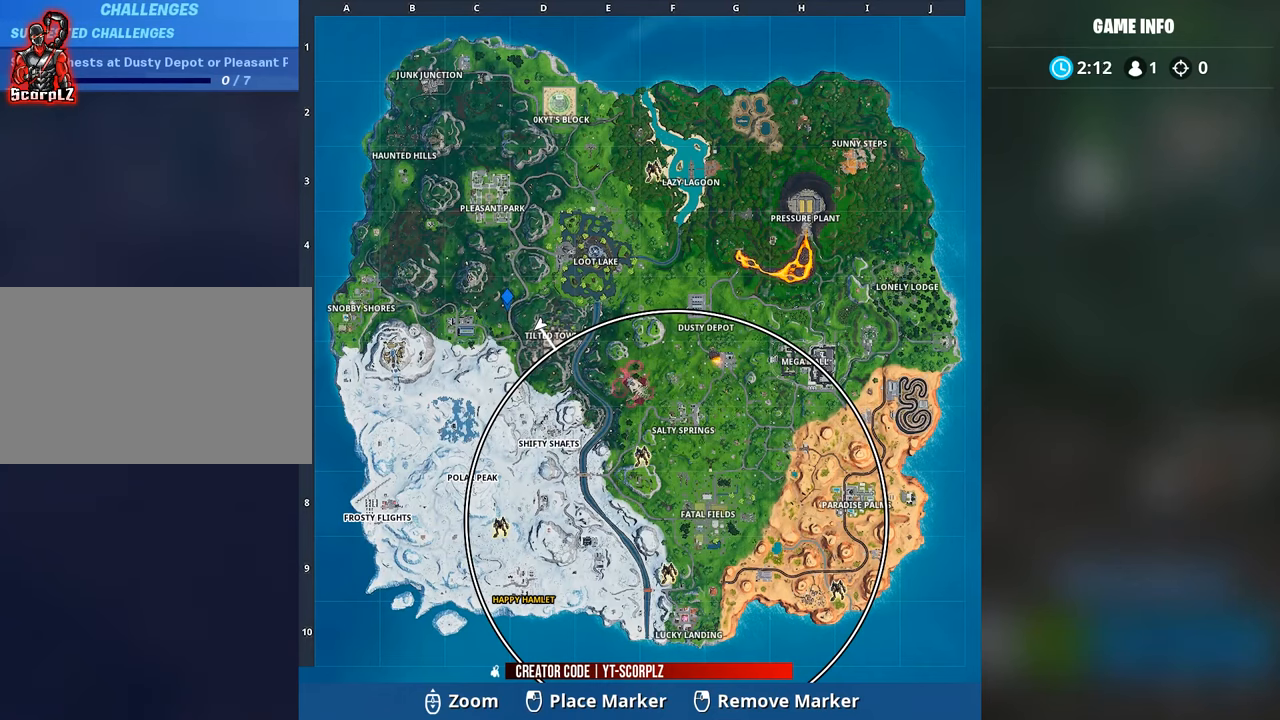
{"keys": [], "mouse": [], "mouse_move": "left", "events": [[83, "mouse_left", "up"]]}
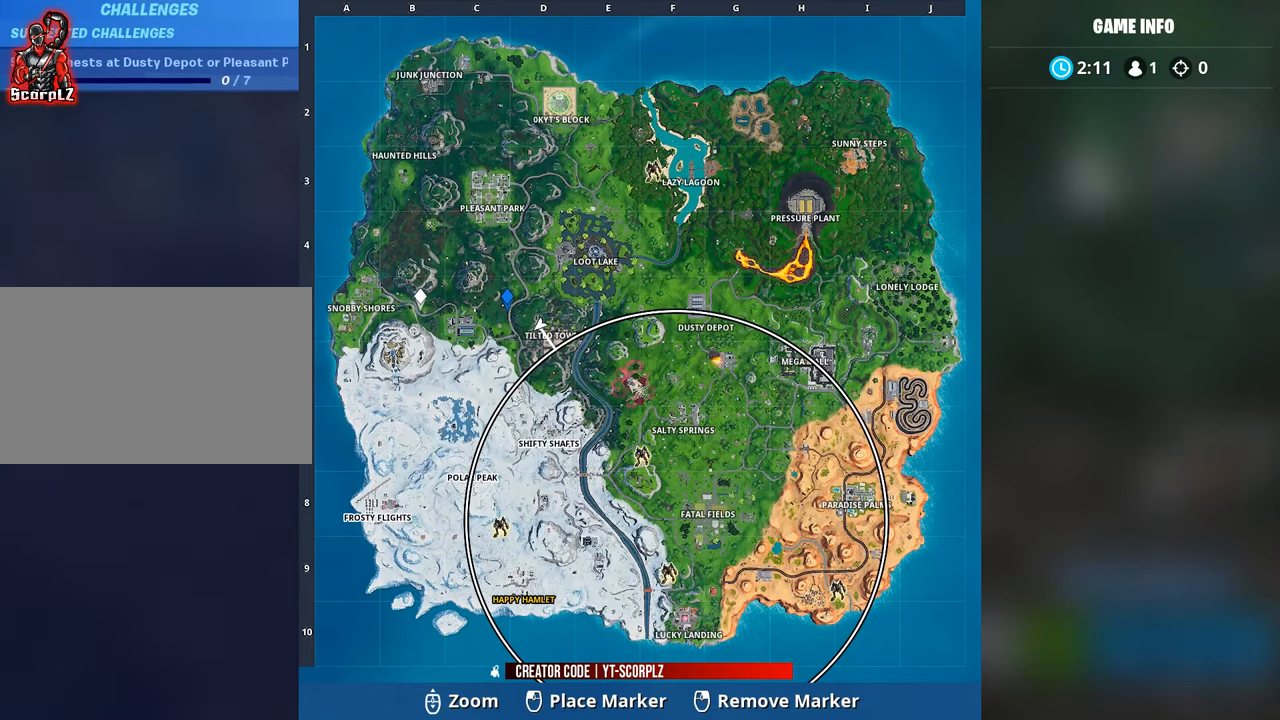
{"keys": [], "mouse": [], "mouse_move": "still", "events": []}
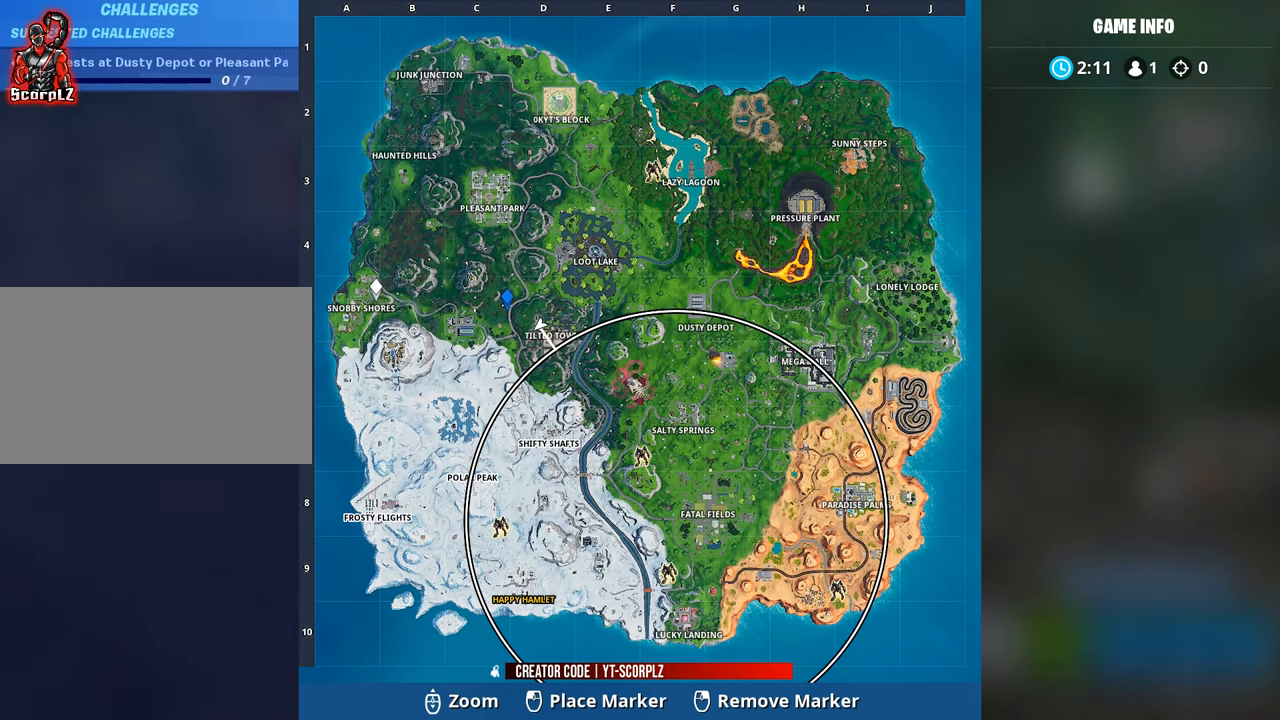
{"keys": [], "mouse": [], "mouse_move": "still", "events": []}
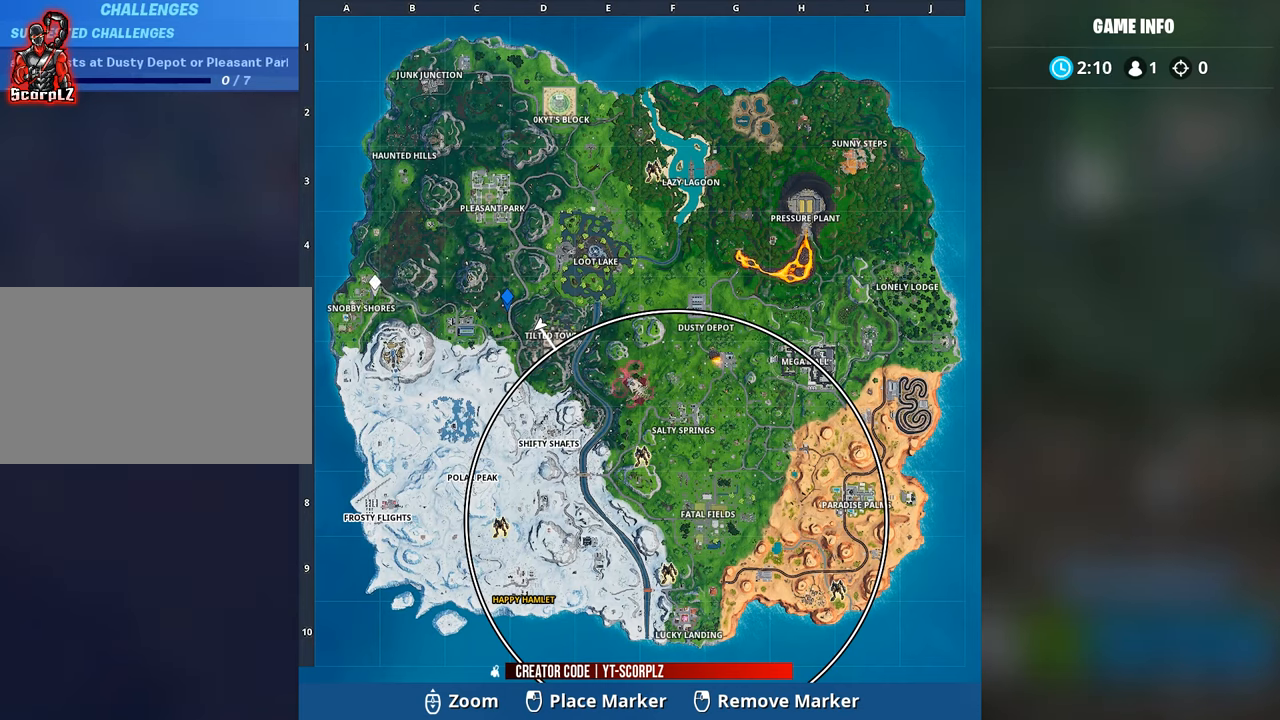
{"keys": [], "mouse": [], "mouse_move": "still", "events": []}
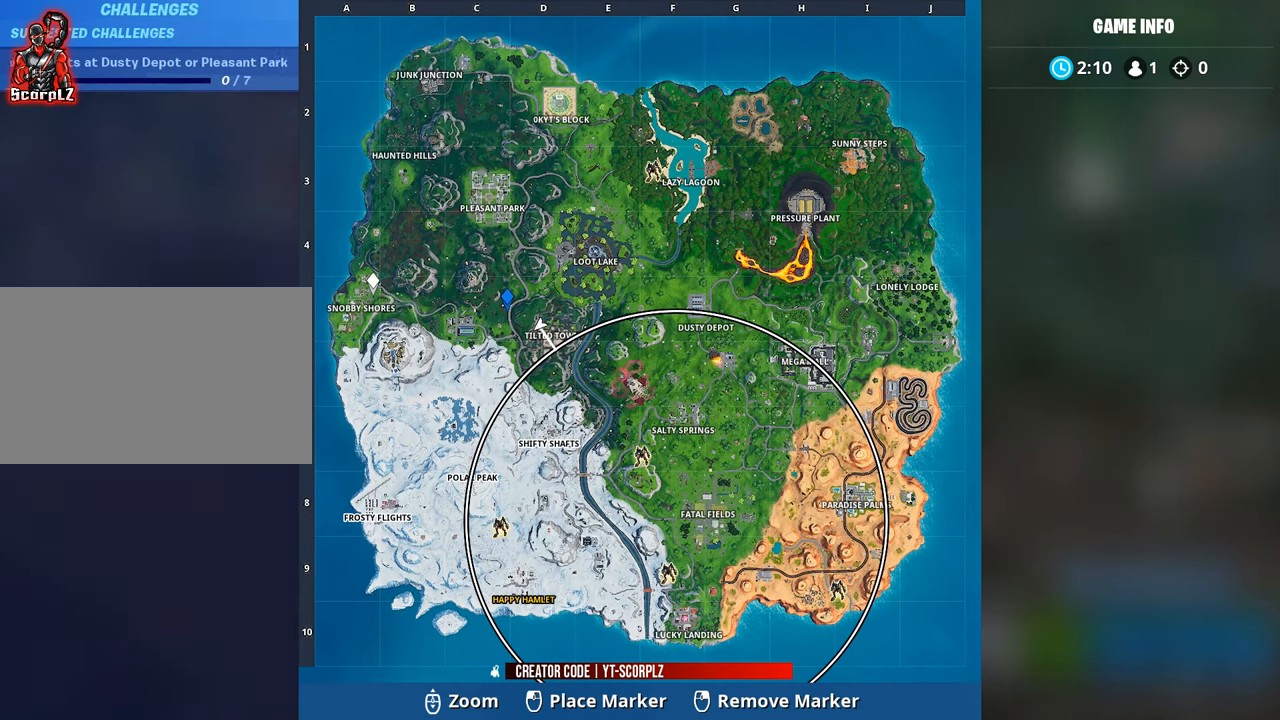
{"keys": [], "mouse": [], "mouse_move": "still", "events": []}
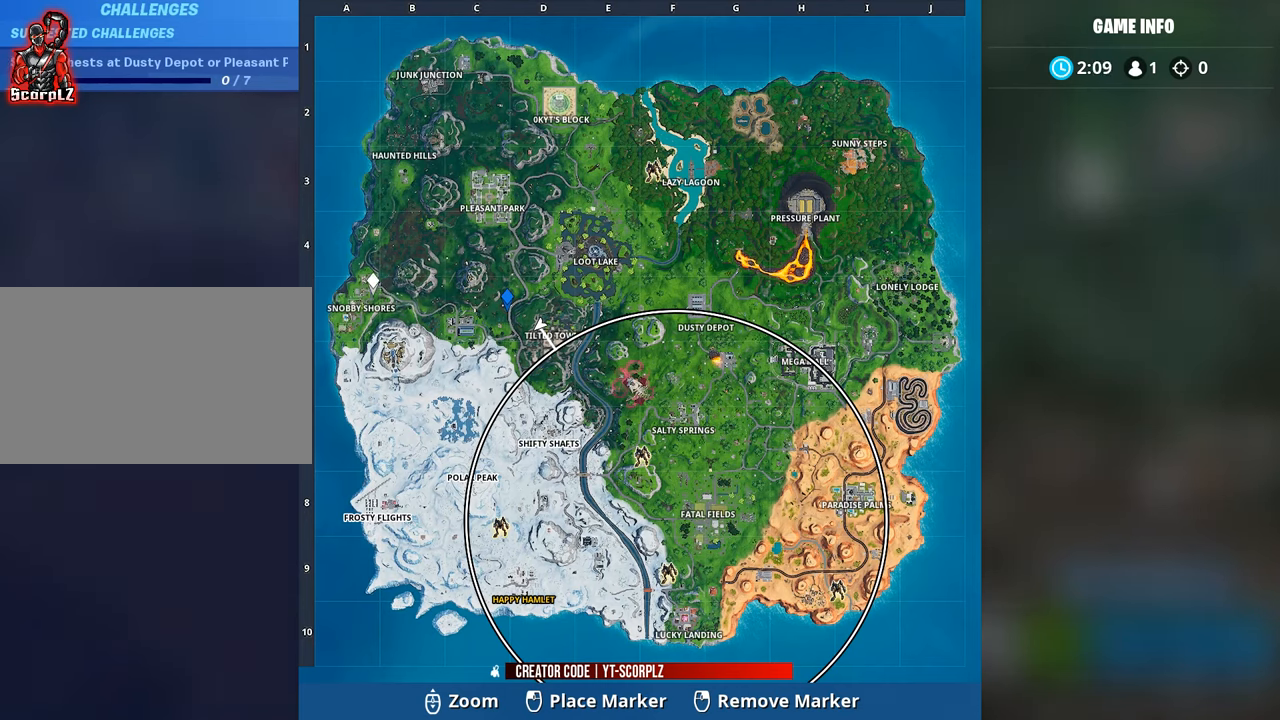
{"keys": [], "mouse": [], "mouse_move": "still", "events": []}
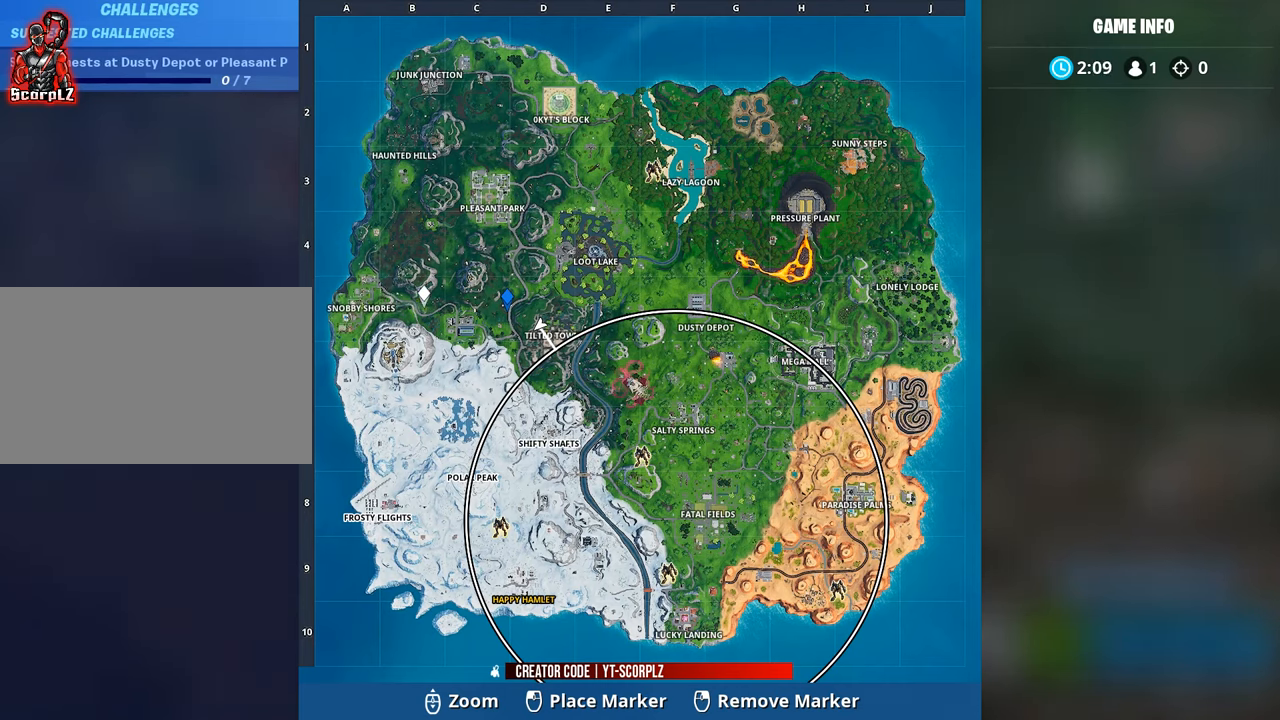
{"keys": [], "mouse": [], "mouse_move": "still", "events": []}
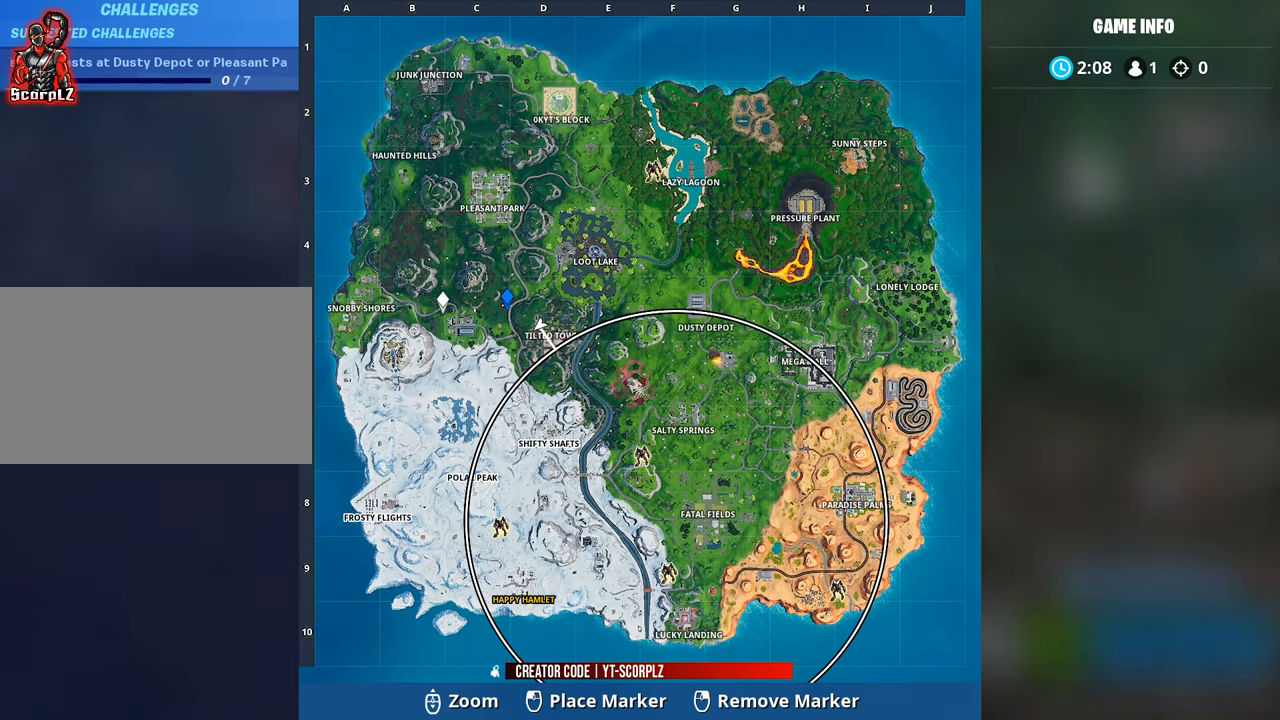
{"keys": [], "mouse": [], "mouse_move": "left", "events": []}
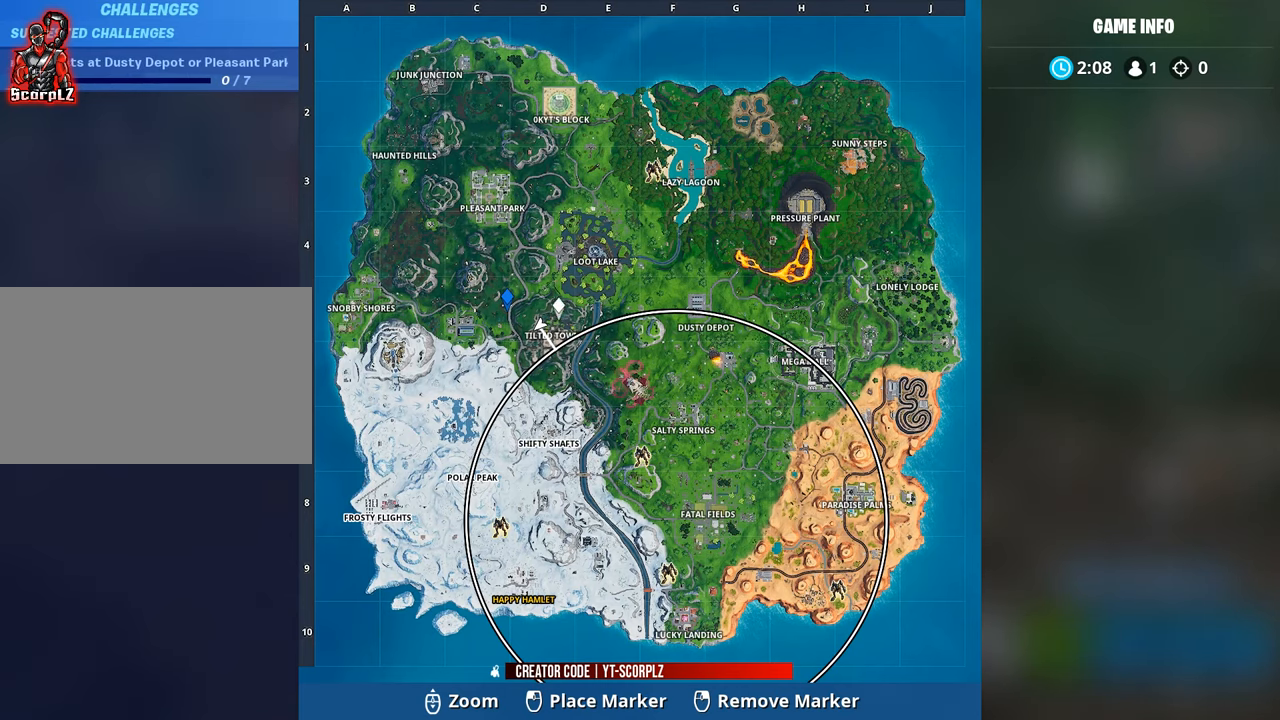
{"keys": [], "mouse": [], "mouse_move": "still", "events": []}
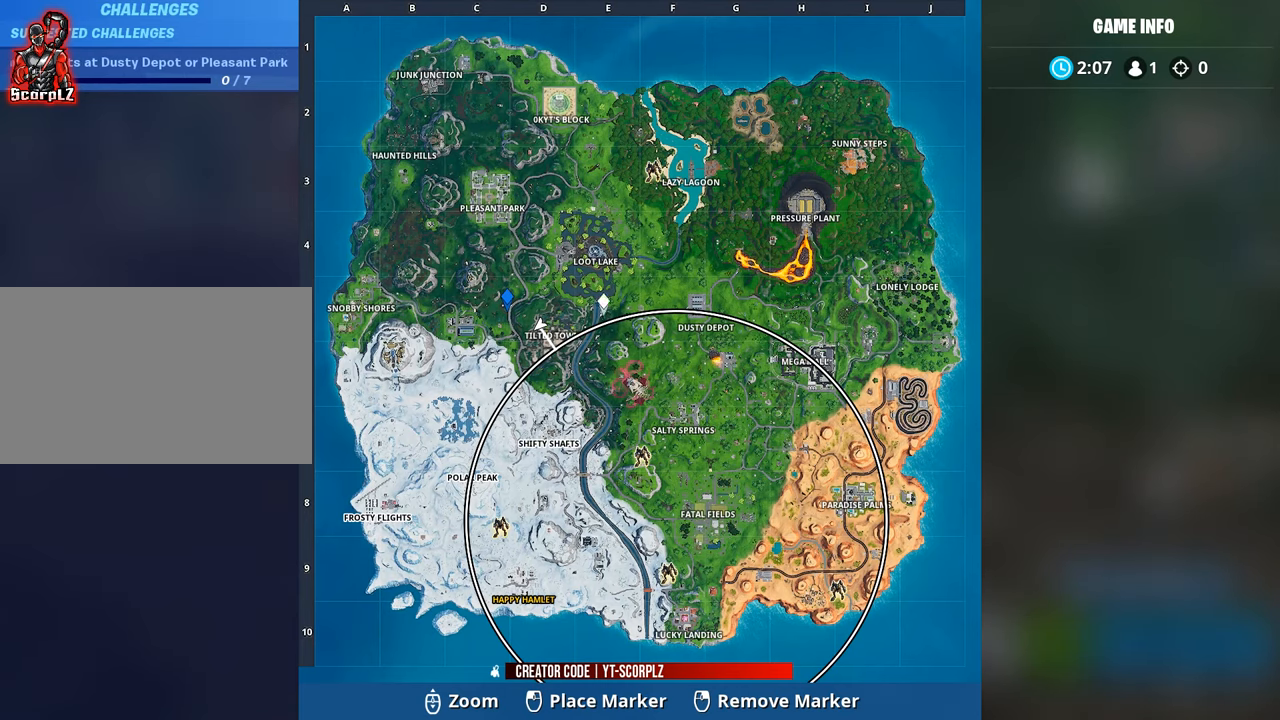
{"keys": [], "mouse": [], "mouse_move": "still", "events": []}
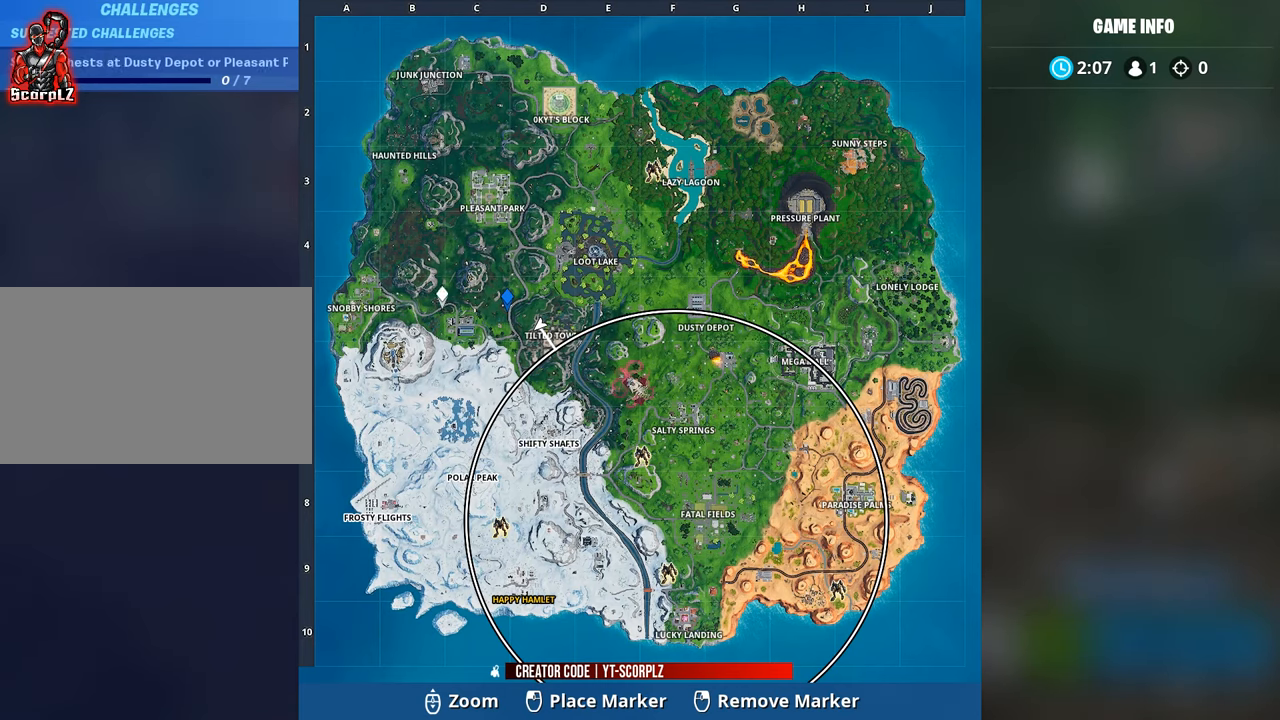
{"keys": [], "mouse": [], "mouse_move": "right", "events": []}
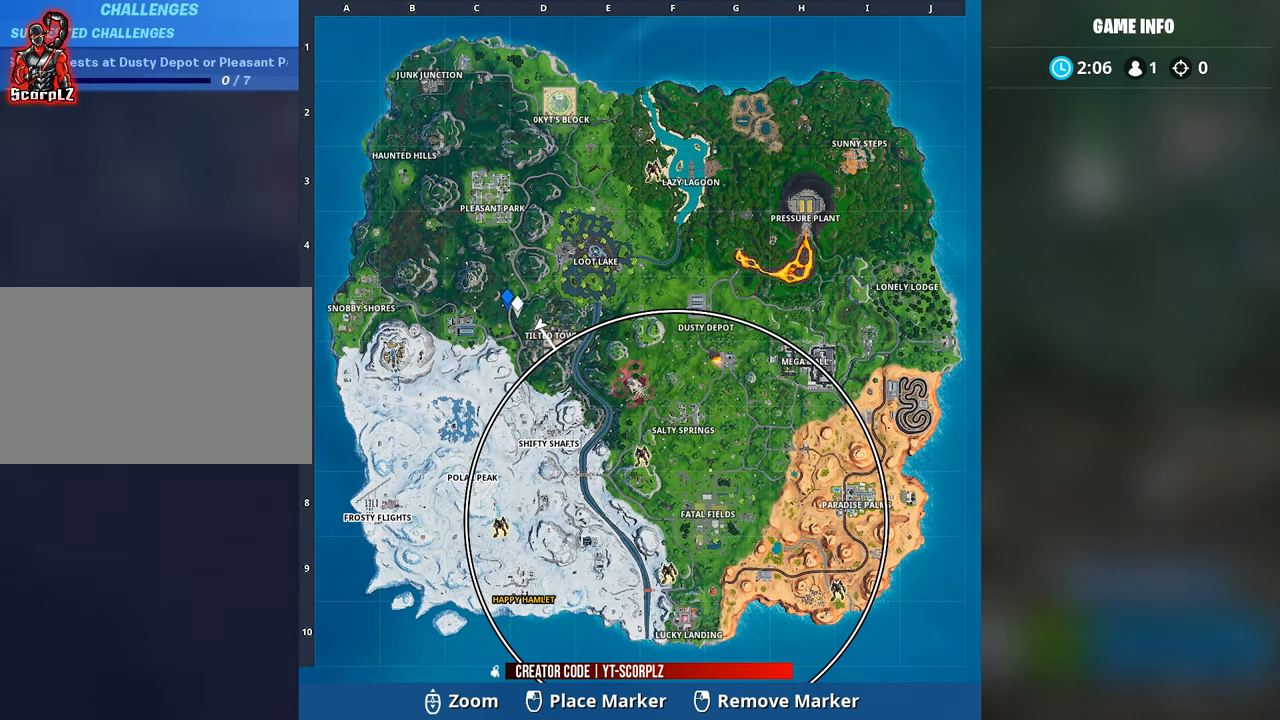
{"keys": [], "mouse": [], "mouse_move": "left", "events": []}
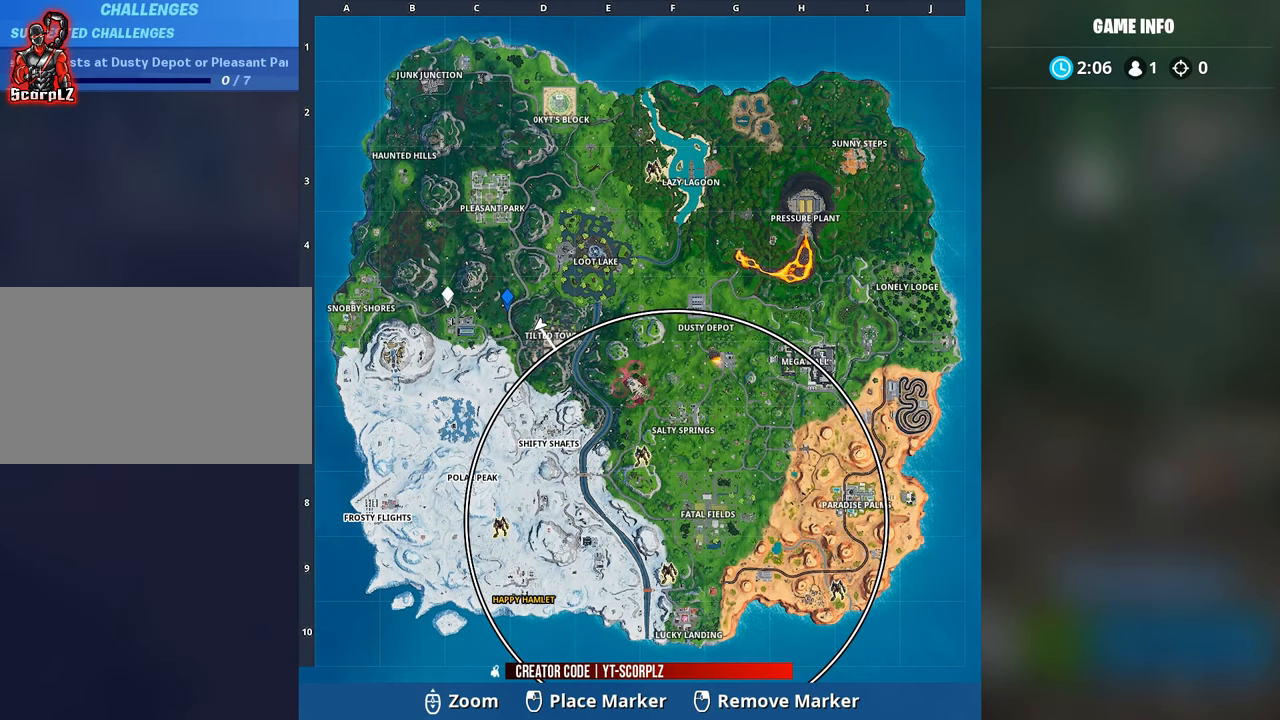
{"keys": [], "mouse": [], "mouse_move": "still", "events": []}
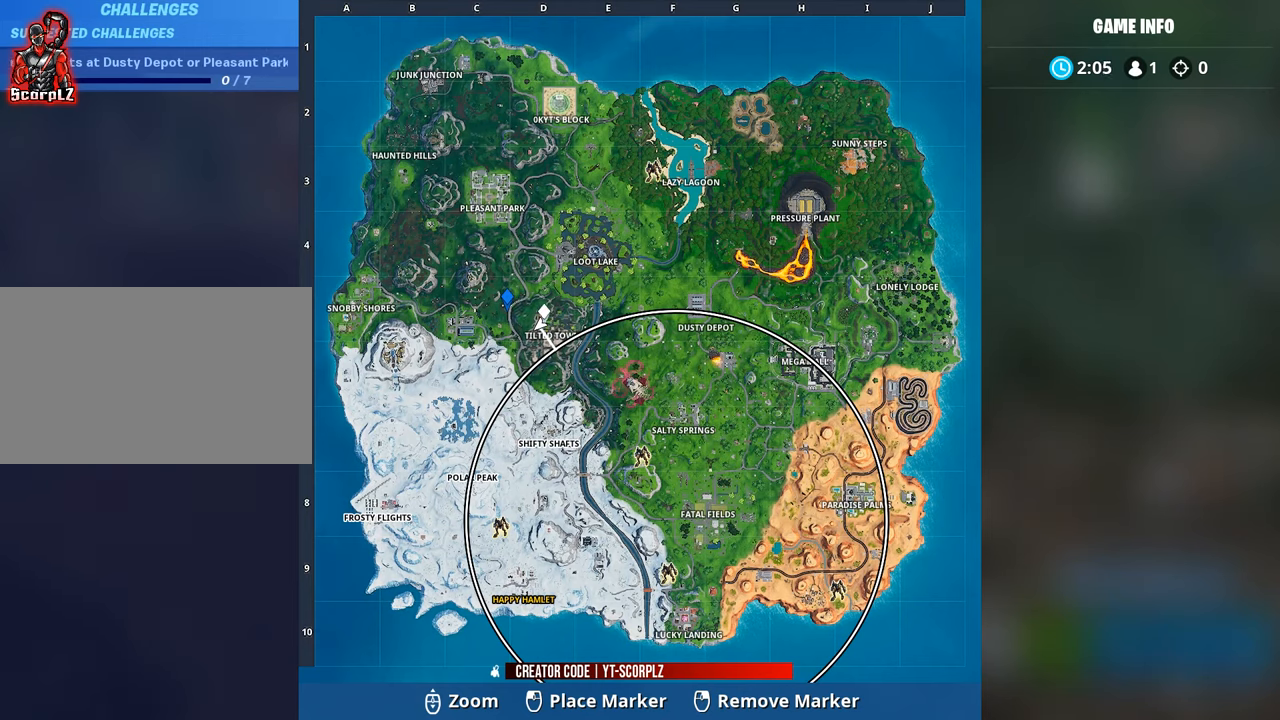
{"keys": [], "mouse": [], "mouse_move": "still", "events": [[267, "mouse_left", "down"], [367, "mouse_left", "up"]]}
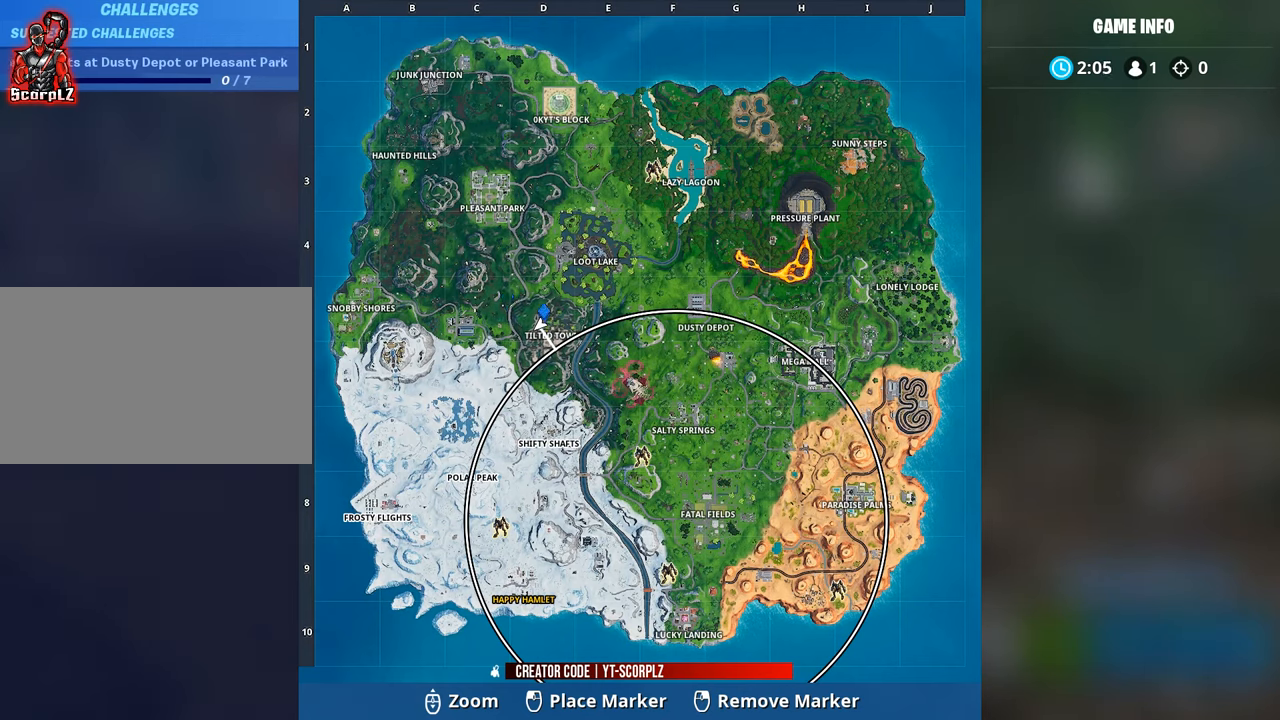
{"keys": [], "mouse": [], "mouse_move": "up-right", "events": []}
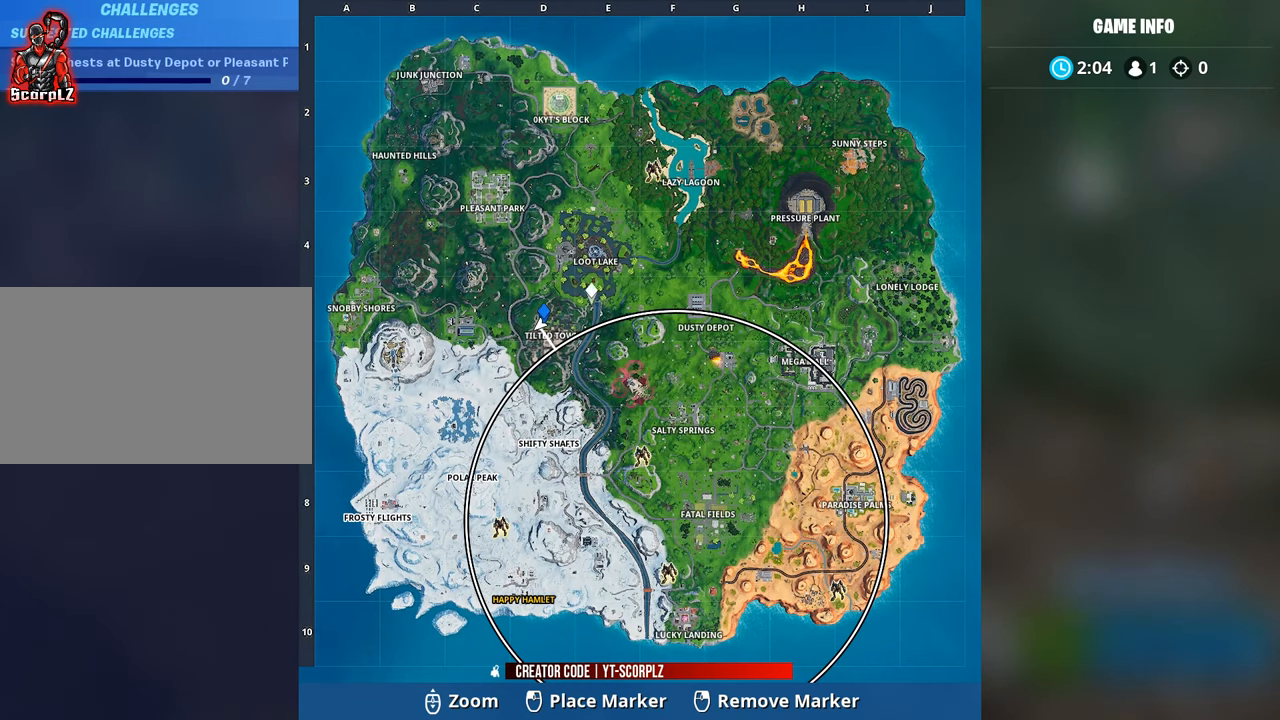
{"keys": [], "mouse": [], "mouse_move": "up-right", "events": []}
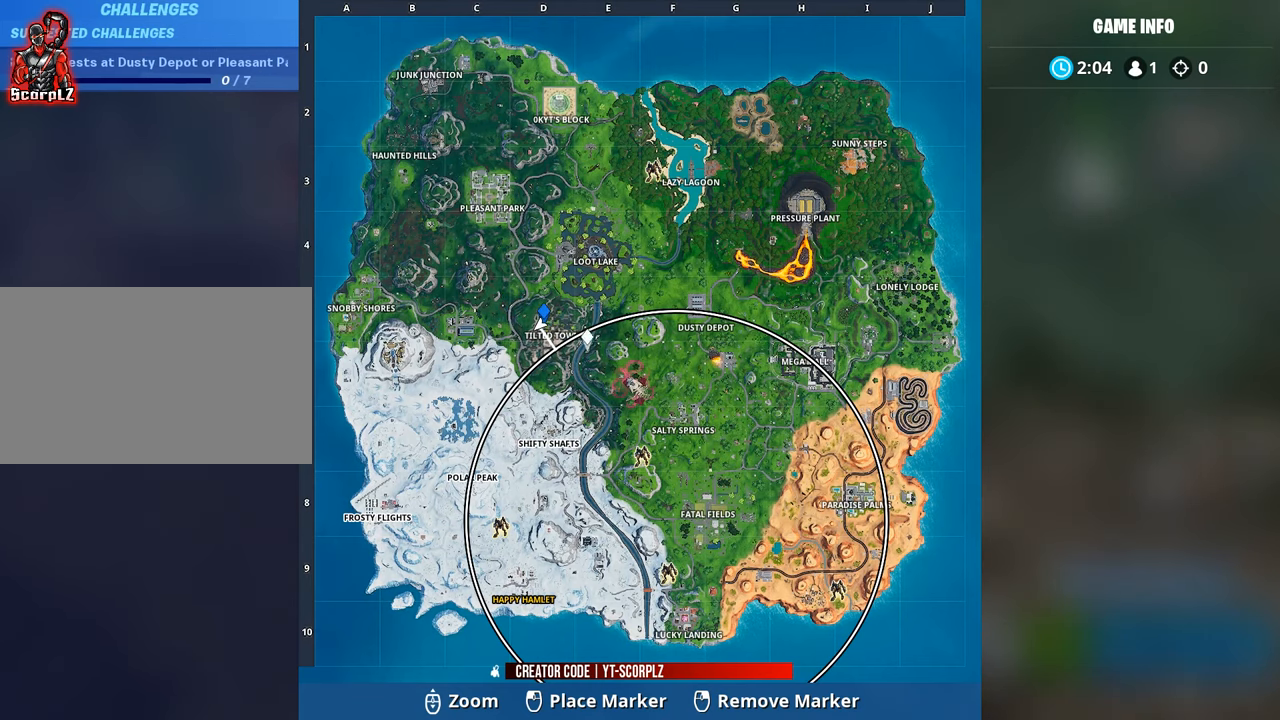
{"keys": [], "mouse": [], "mouse_move": "up-right", "events": []}
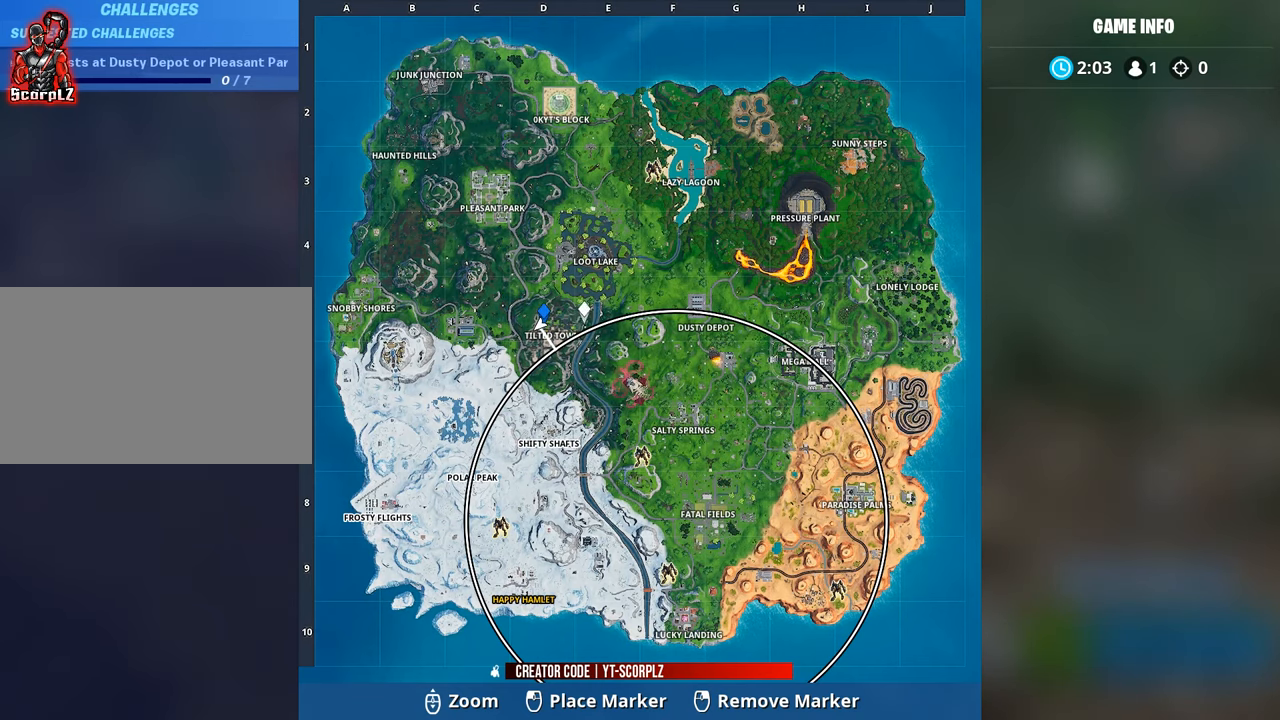
{"keys": [], "mouse": [], "mouse_move": "still", "events": [[384, "mouse_right", "down"], [467, "mouse_right", "up"]]}
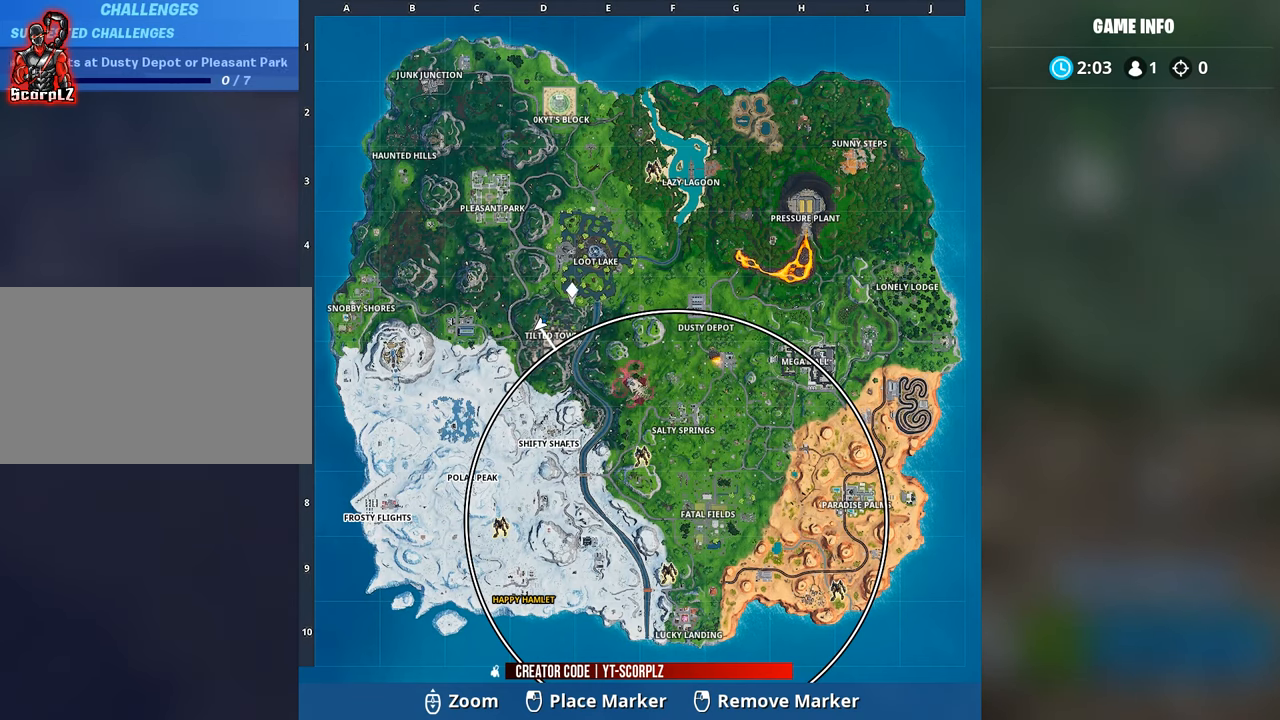
{"keys": [], "mouse": [], "mouse_move": "right", "events": []}
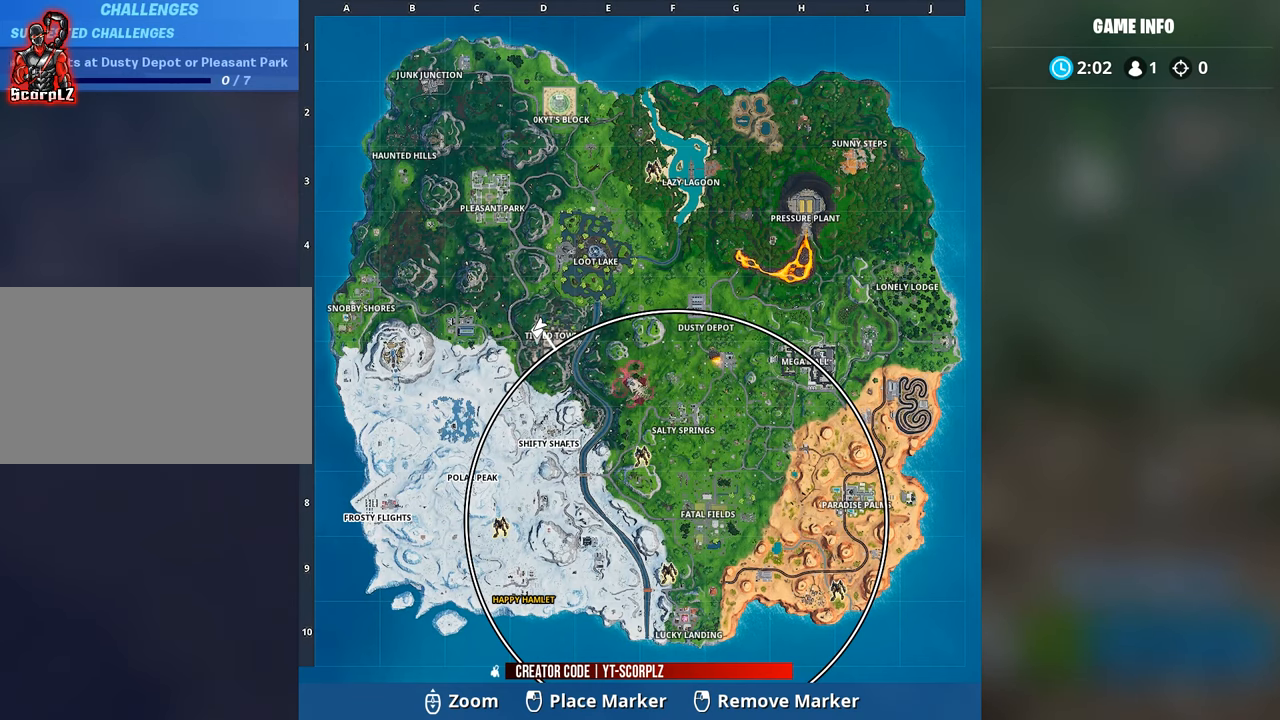
{"keys": [], "mouse": [], "mouse_move": "still", "events": []}
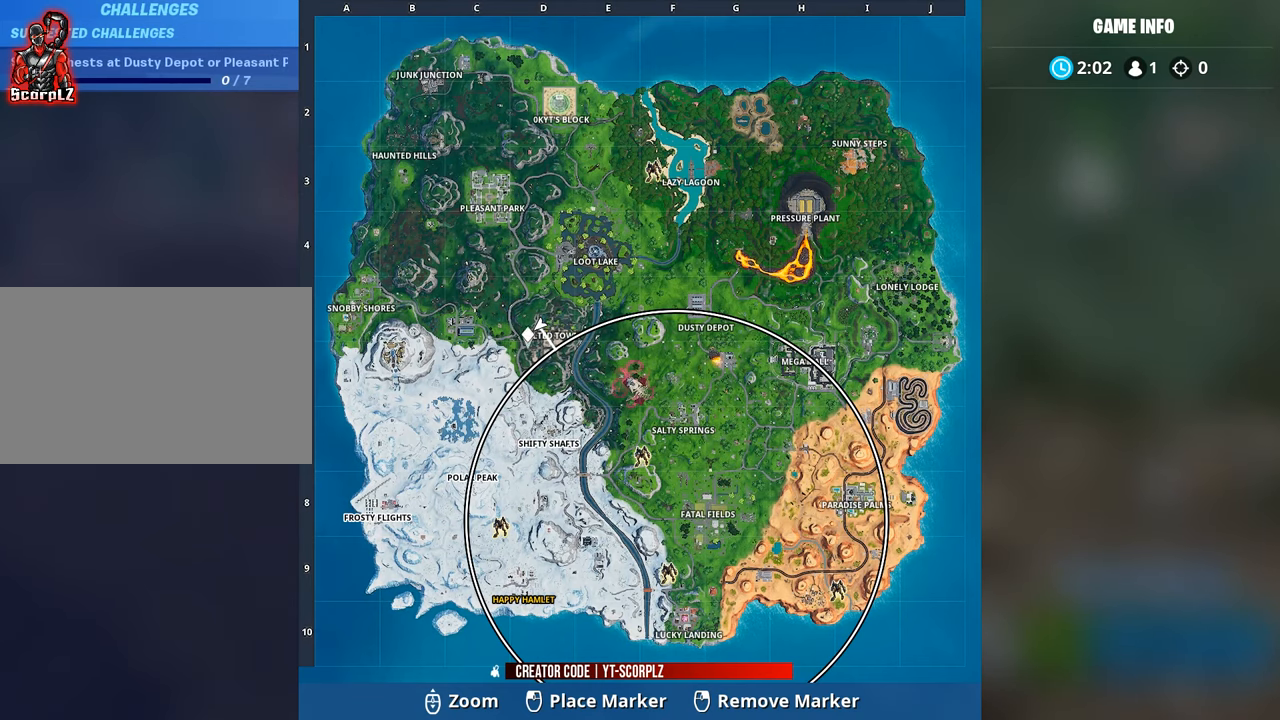
{"keys": [], "mouse": [], "mouse_move": "still", "events": []}